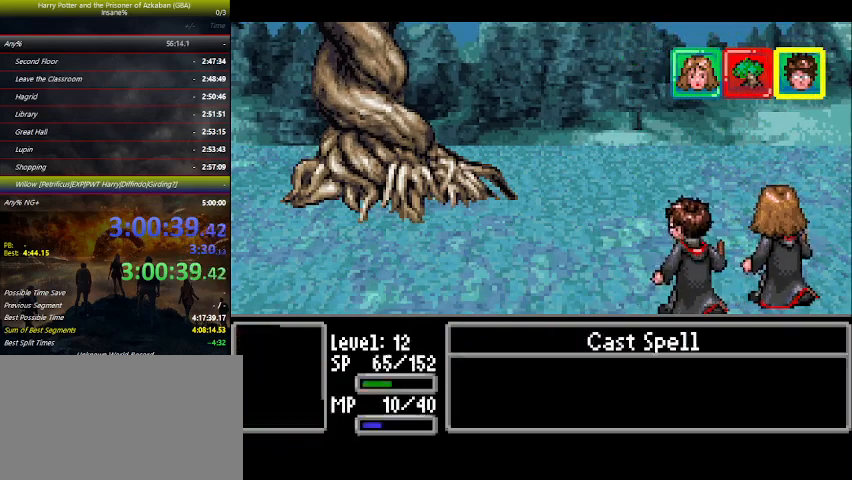
Gameplay with keyboard and mouse; each line is a JSON object with the keys held at the frame after it. "events" lists presses ("down") and releases ("up") of "a", "ctrl", "d", "down", "e", "escape", "f", "f1", "f4", "left", "q", "r", "return", "right", "s", "shift", "space", "tab", "up", "w" and "z" between this image and that frame as [ms after this image, input, new state], when the widget could be followed in between. No other keys are recorded. Mouse buttons are not recorded. Not read: mouse_move.
{"keys": ["space"], "events": [[166, "space", "down"], [200, "space", "up"], [266, "left", "down"], [300, "left", "up"], [400, "left", "down"], [433, "left", "up"], [500, "space", "down"]]}
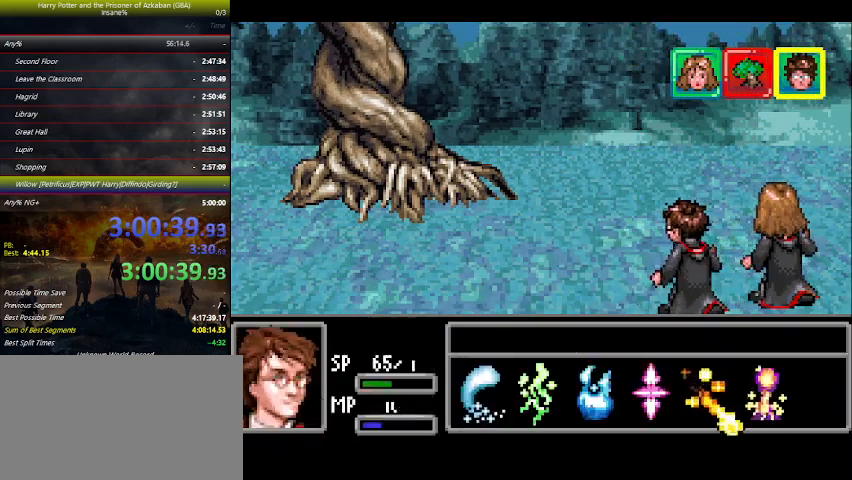
{"keys": [], "events": [[33, "space", "up"], [100, "space", "down"], [166, "space", "up"], [266, "space", "down"], [333, "space", "up"], [400, "space", "down"], [466, "space", "up"]]}
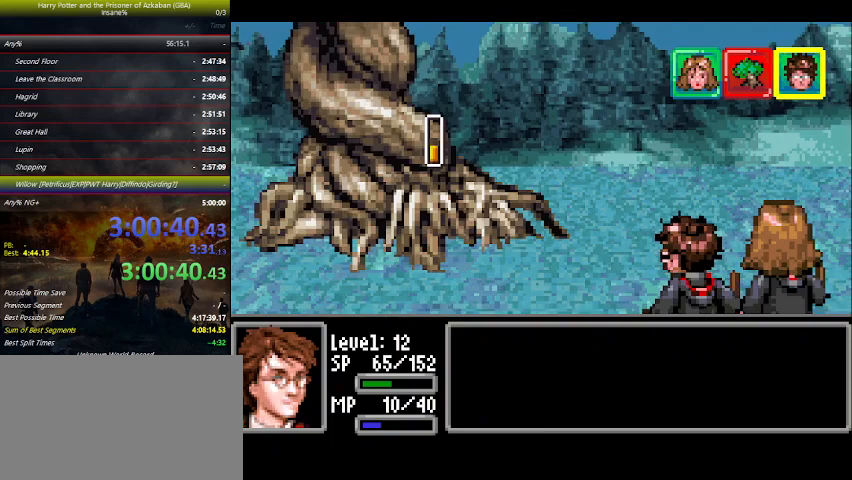
{"keys": [], "events": [[66, "space", "down"], [166, "space", "up"], [200, "space", "down"], [433, "space", "up"]]}
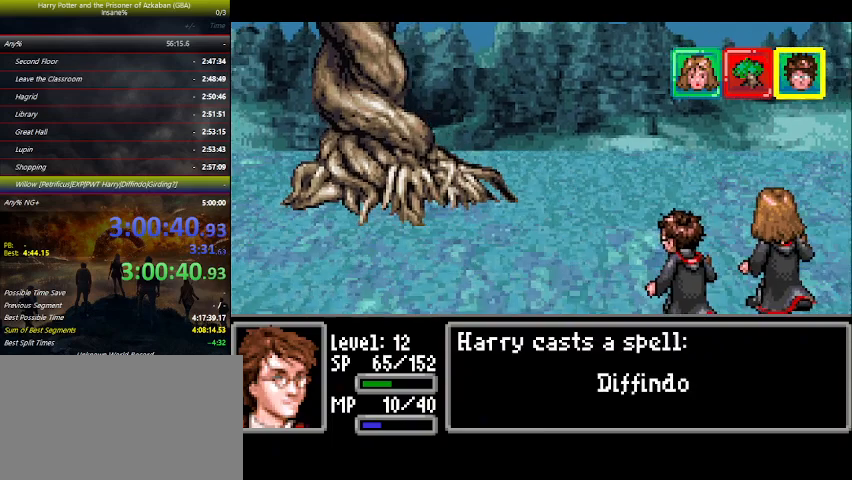
{"keys": [], "events": []}
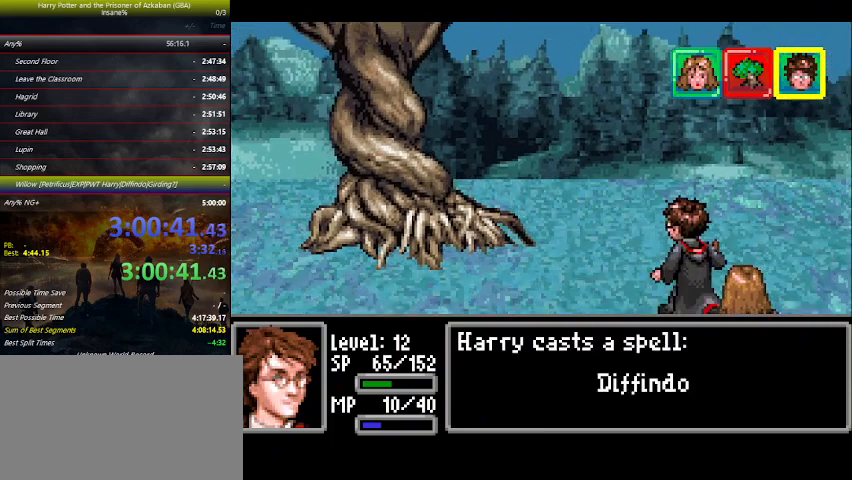
{"keys": [], "events": []}
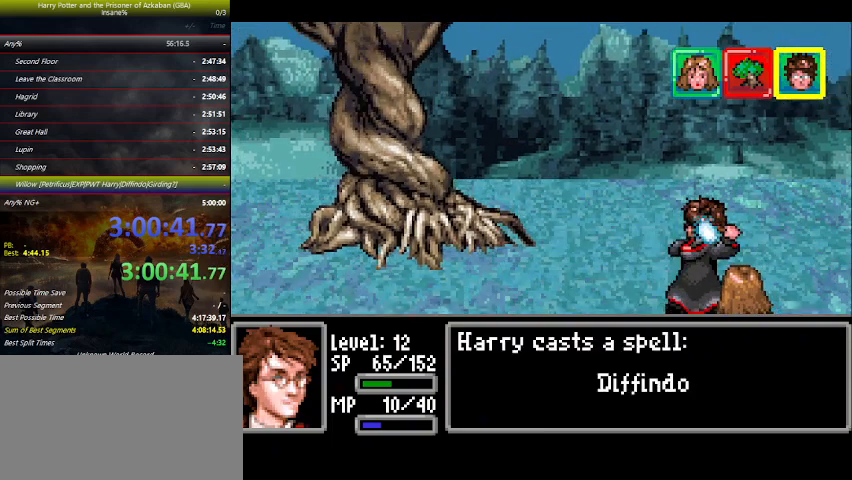
{"keys": [], "events": []}
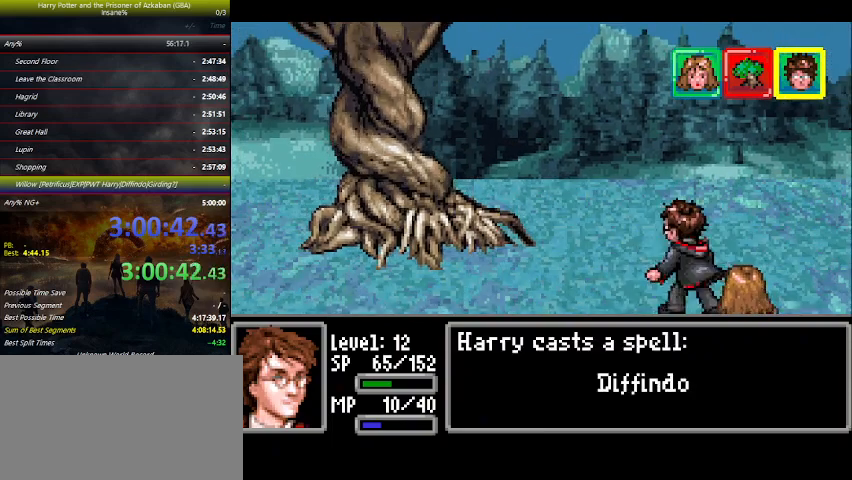
{"keys": [], "events": []}
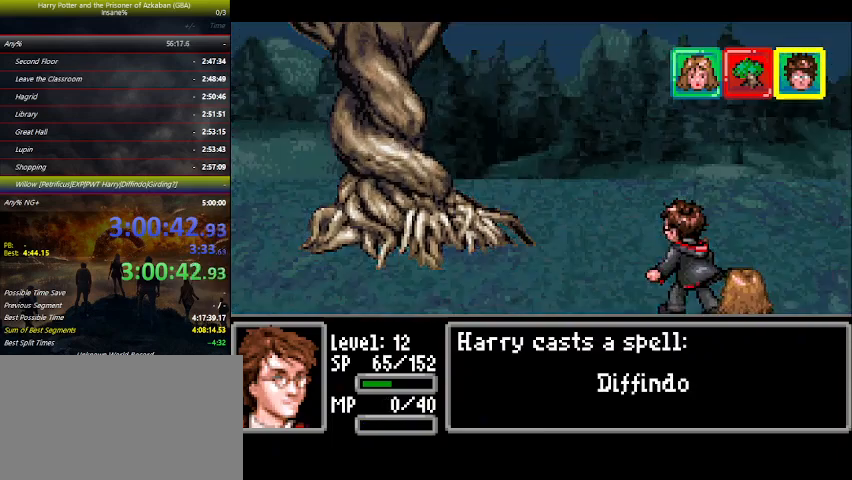
{"keys": [], "events": []}
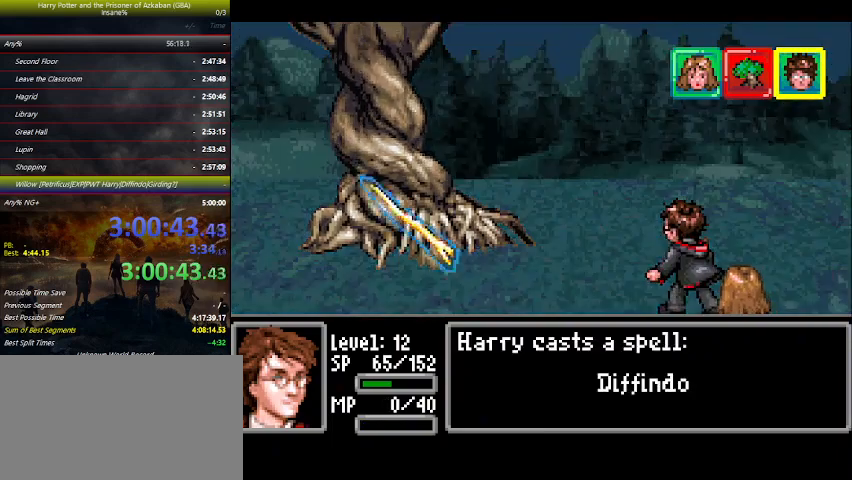
{"keys": [], "events": []}
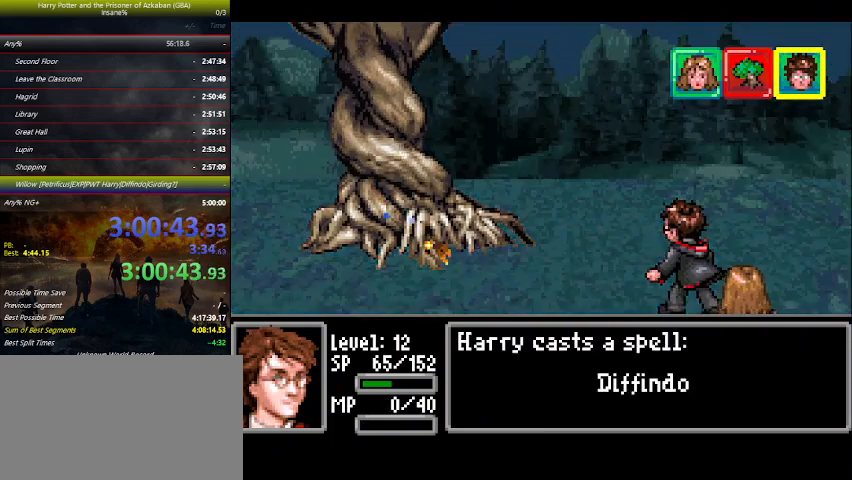
{"keys": [], "events": []}
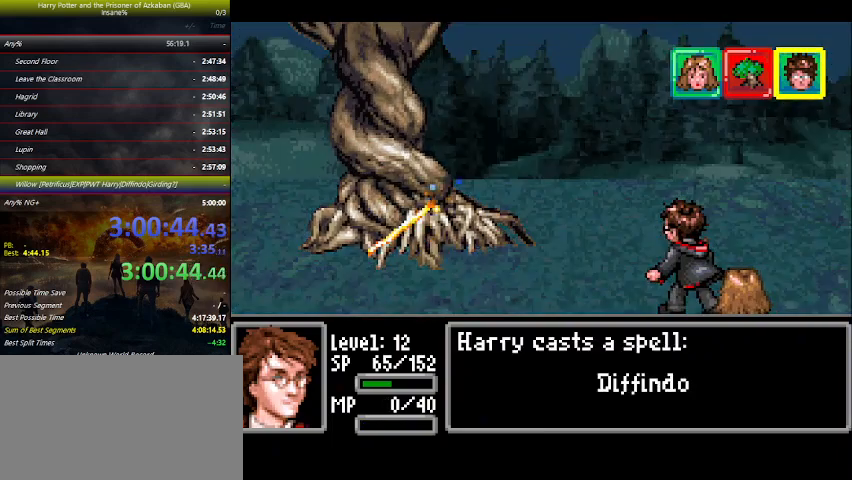
{"keys": [], "events": []}
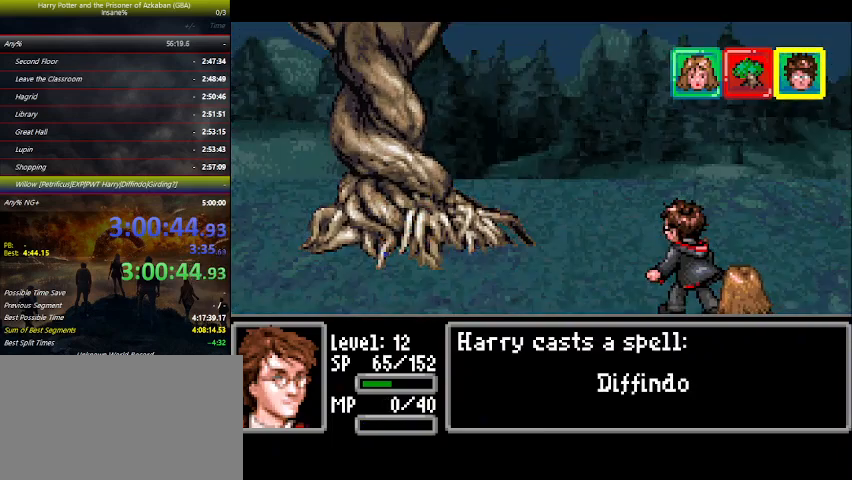
{"keys": [], "events": []}
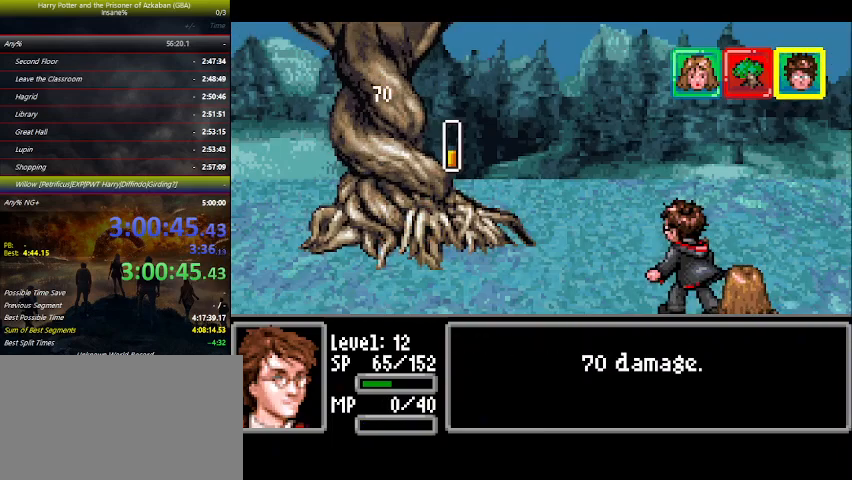
{"keys": [], "events": []}
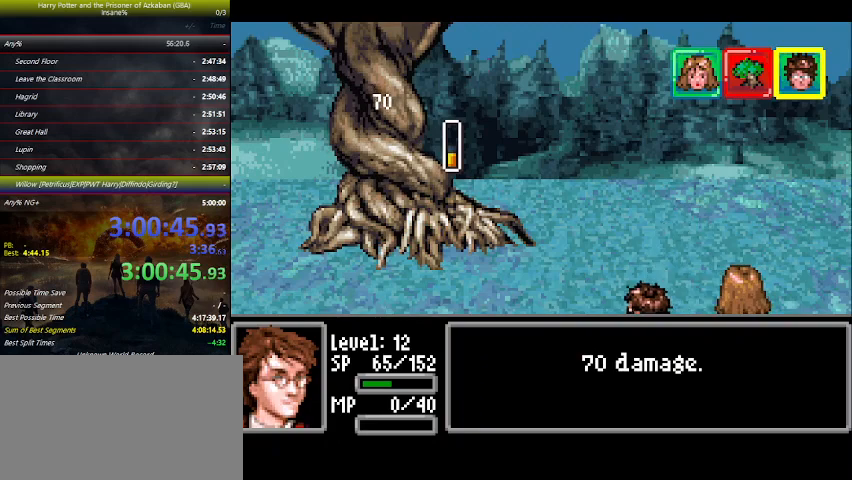
{"keys": ["right"], "events": [[500, "right", "down"]]}
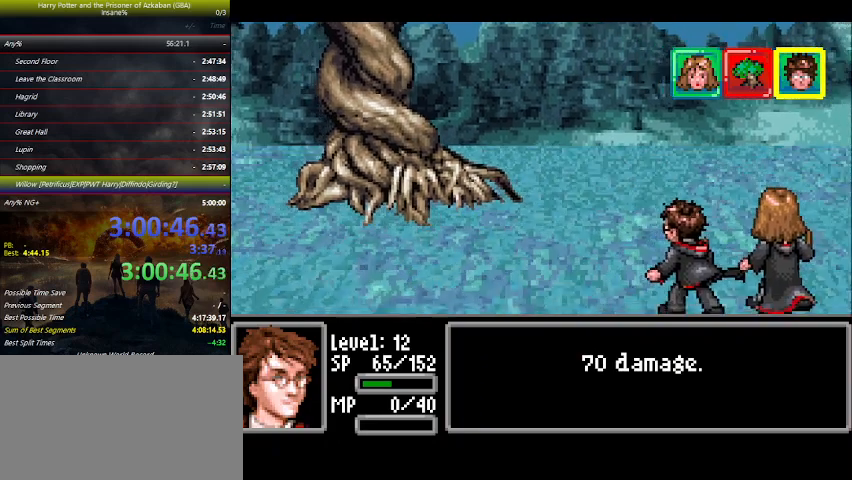
{"keys": ["right"], "events": [[33, "right", "up"], [133, "right", "down"], [233, "right", "up"], [333, "right", "down"], [366, "right", "up"], [466, "right", "down"]]}
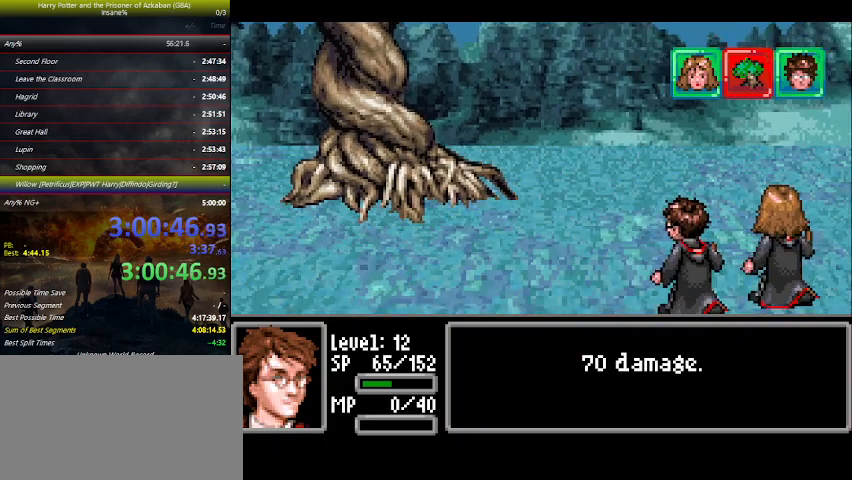
{"keys": ["right"], "events": [[66, "right", "up"], [133, "right", "down"], [233, "right", "up"], [333, "right", "down"], [400, "right", "up"], [466, "right", "down"]]}
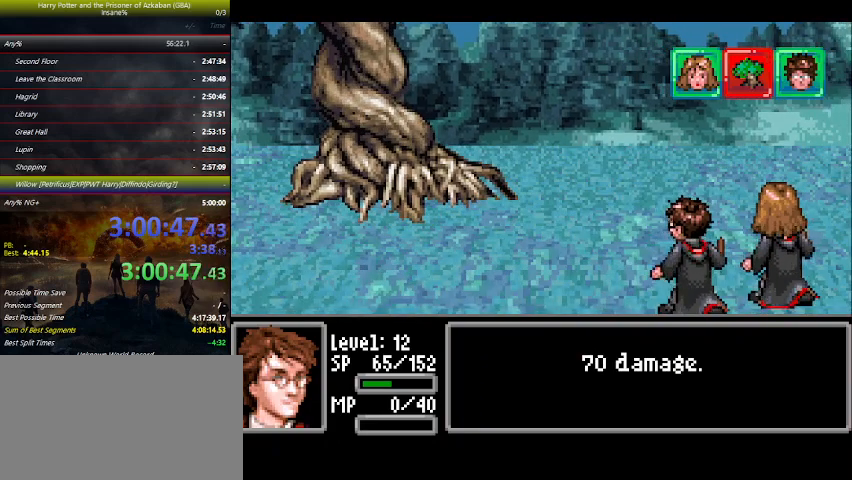
{"keys": ["right"], "events": [[66, "right", "up"], [166, "right", "down"], [266, "right", "up"], [366, "right", "down"], [400, "right", "up"], [500, "right", "down"]]}
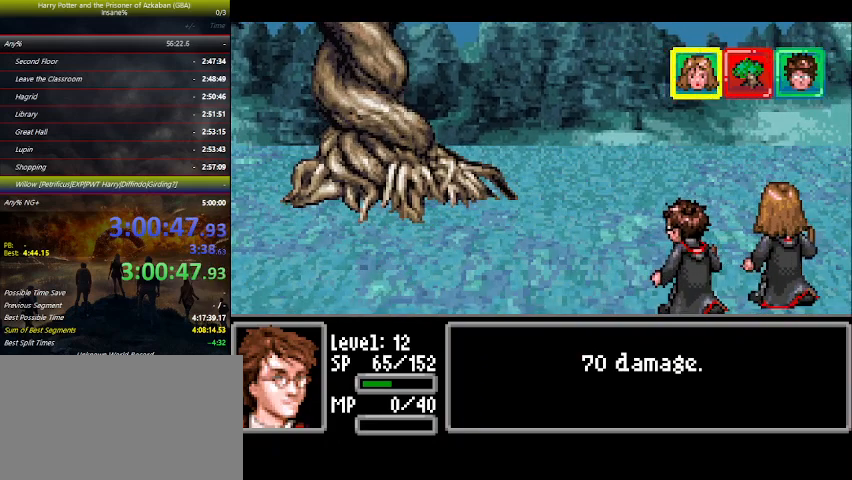
{"keys": ["right"], "events": [[100, "right", "up"], [166, "right", "down"], [266, "right", "up"], [333, "right", "down"], [433, "right", "up"], [500, "right", "down"]]}
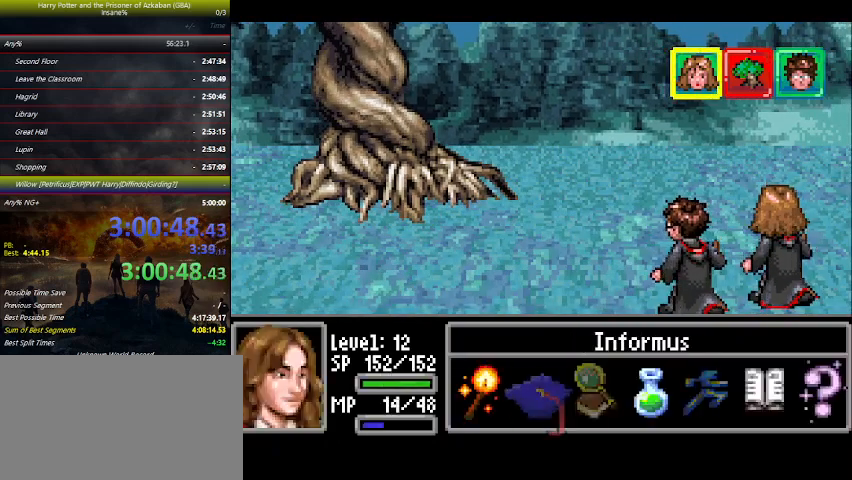
{"keys": [], "events": [[66, "right", "up"], [166, "right", "down"], [200, "right", "up"], [233, "space", "down"], [333, "space", "up"], [400, "right", "down"], [433, "right", "up"]]}
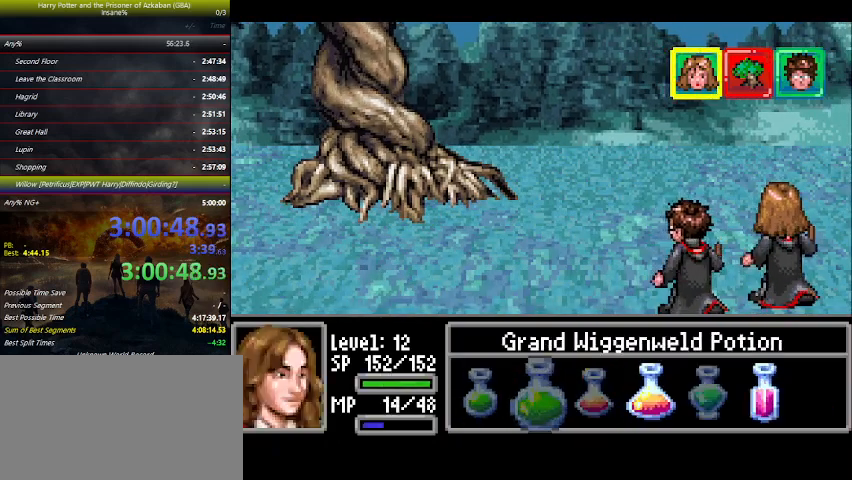
{"keys": [], "events": [[33, "right", "down"], [66, "right", "up"], [166, "right", "down"], [266, "right", "up"], [300, "space", "down"], [400, "space", "up"]]}
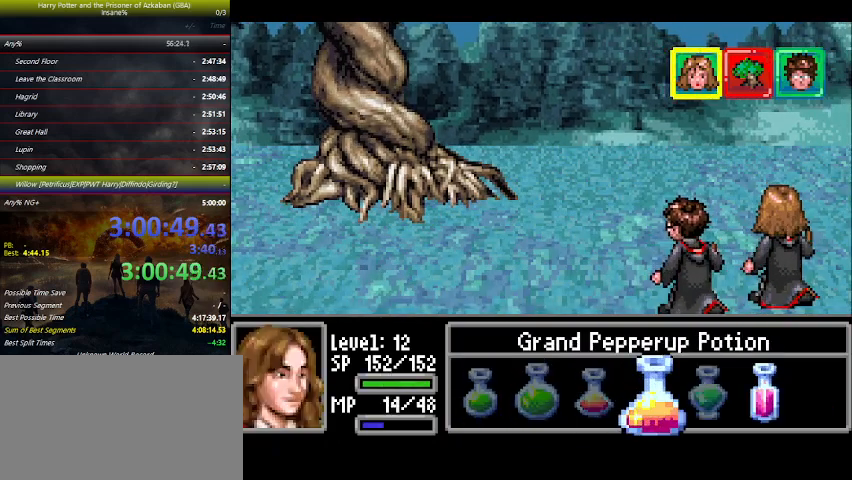
{"keys": [], "events": [[266, "left", "down"], [366, "left", "up"], [433, "space", "down"], [466, "space", "up"]]}